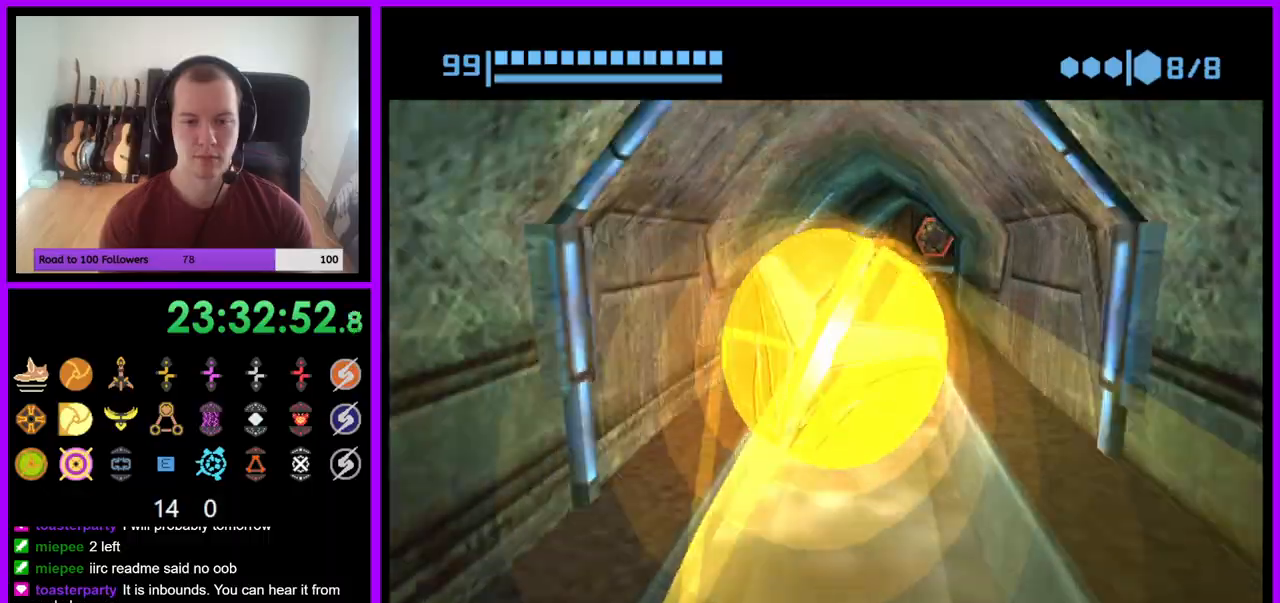
Gameplay with a controller (Nintendo layout); each line is a JSON object with the inputs held at the frame after it. "events" lists button and stick changes between this image and that frame as [ms after this image, input, new state], when the widget could be followed in between. Not read: L3 R3 START Z.
{"buttons": ["B"], "left_stick": "up", "right_stick": "center", "events": [[417, "B", "up"], [483, "left_stick", "up"], [500, "B", "down"]]}
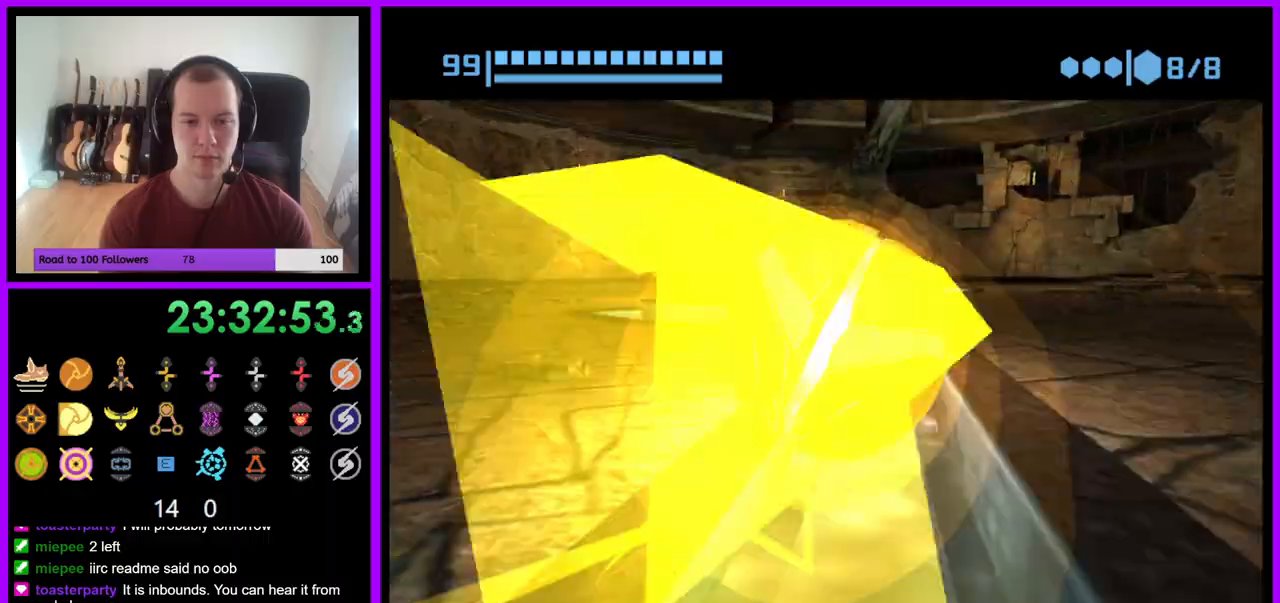
{"buttons": [], "left_stick": "up", "right_stick": "center", "events": [[167, "B", "up"], [283, "X", "down"], [383, "X", "up"]]}
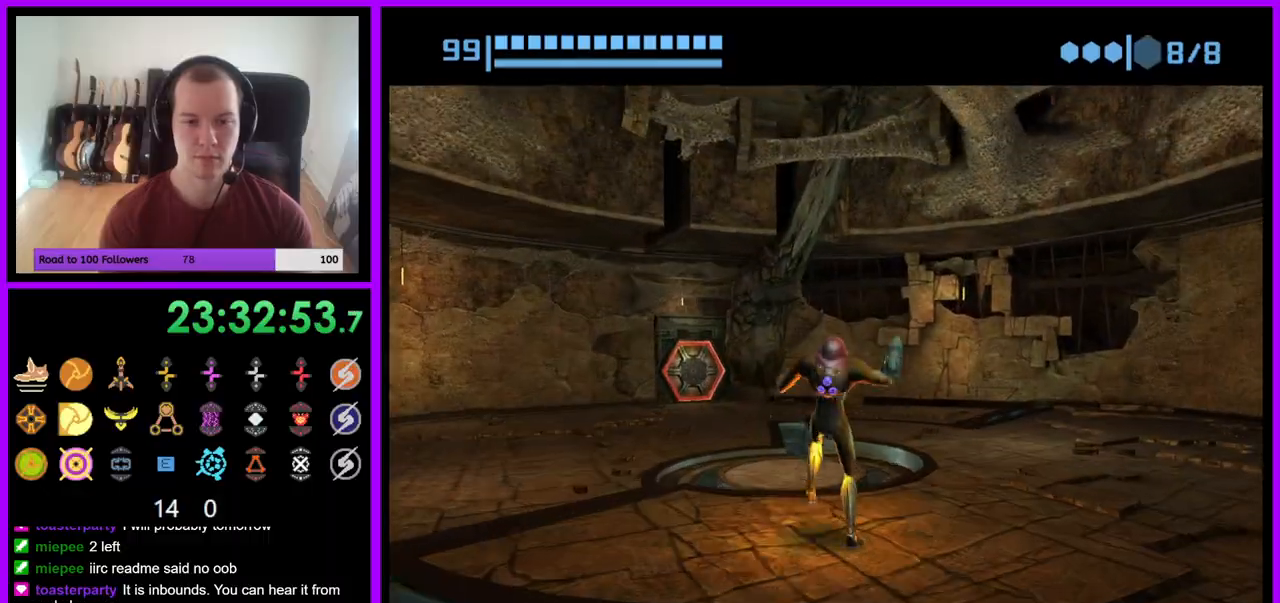
{"buttons": [], "left_stick": "up-left", "right_stick": "center", "events": [[17, "left_stick", "up-left"]]}
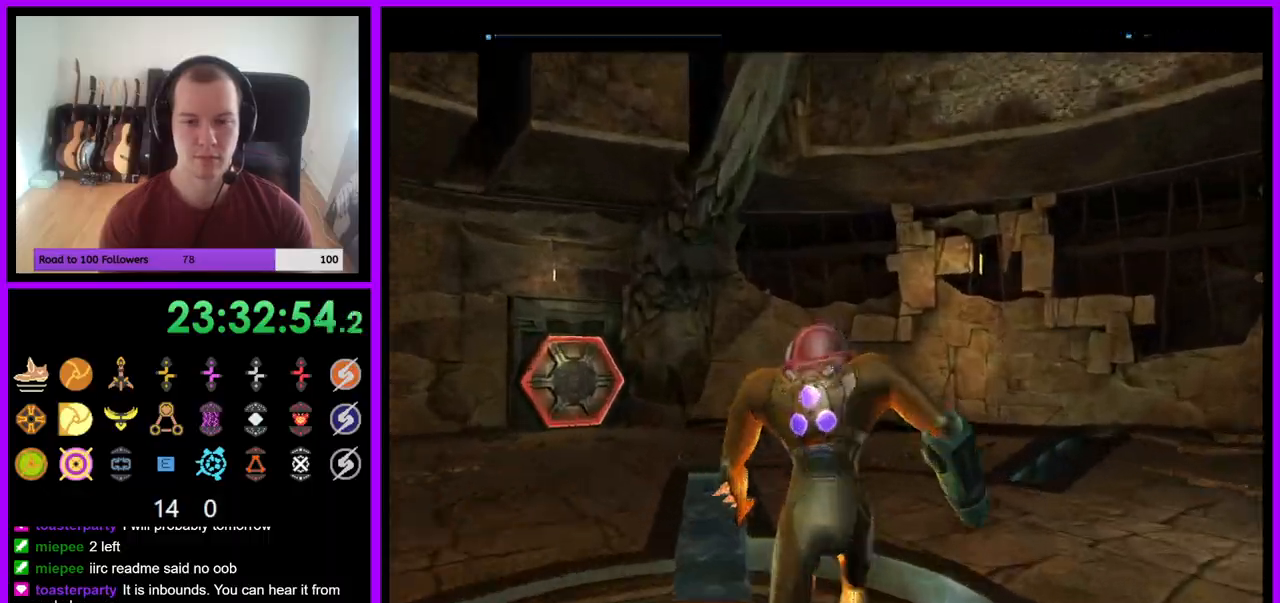
{"buttons": [], "left_stick": "up-left", "right_stick": "center", "events": []}
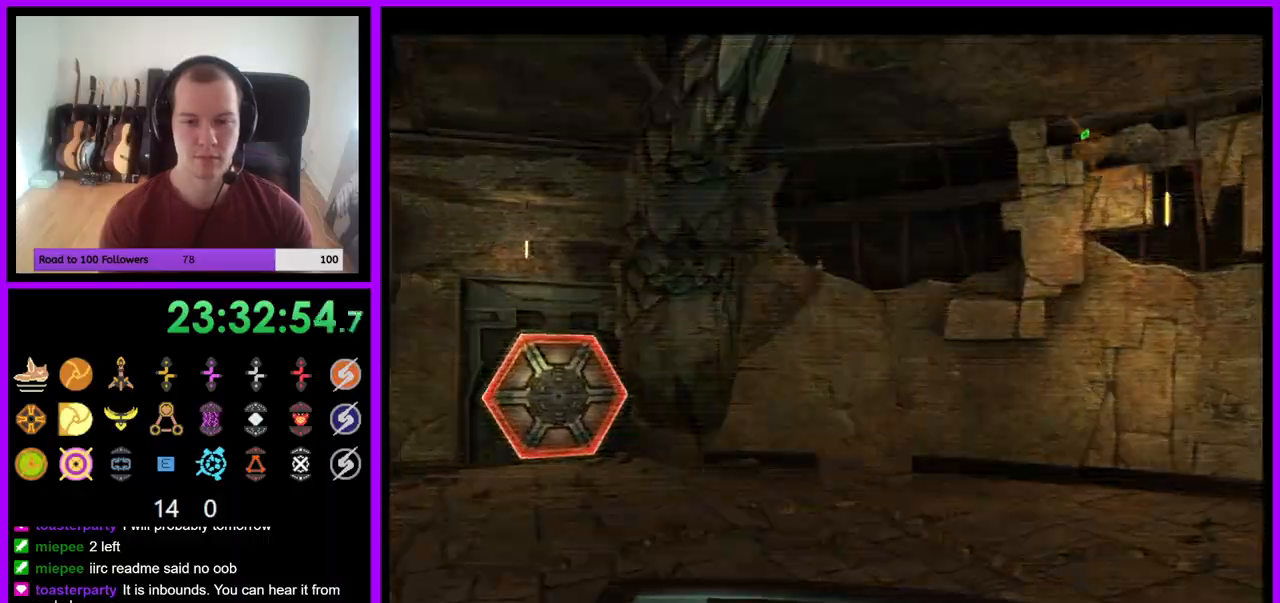
{"buttons": ["L1"], "left_stick": "up", "right_stick": "center", "events": [[417, "A", "down"], [417, "left_stick", "up"], [467, "A", "up"], [483, "L1", "down"]]}
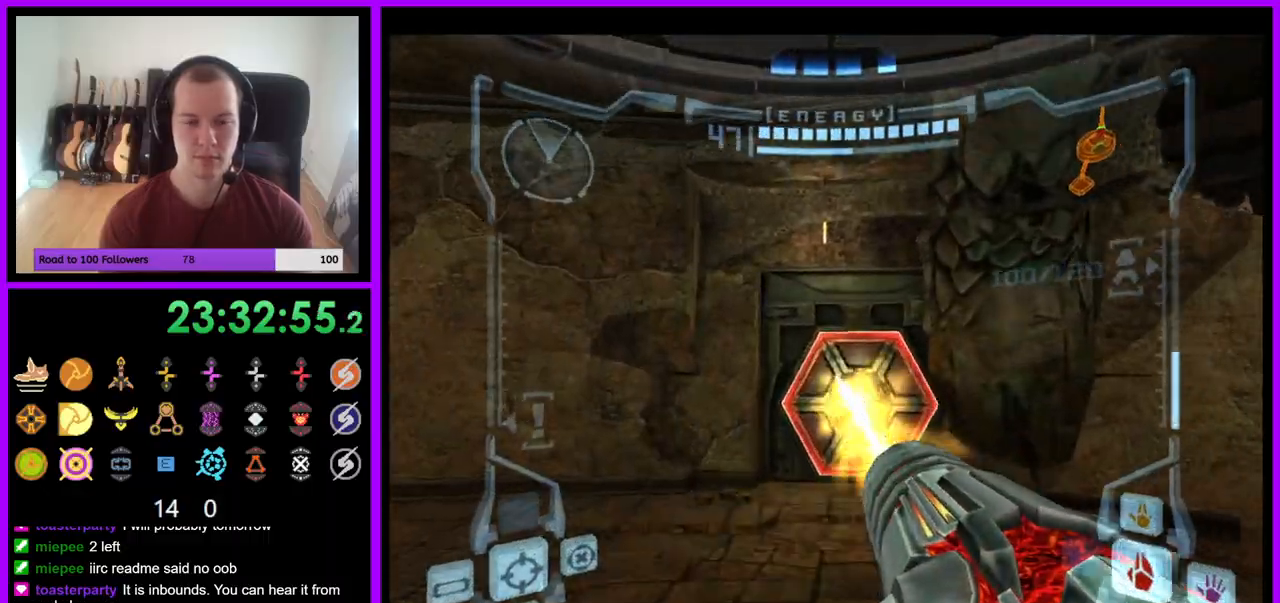
{"buttons": [], "left_stick": "up", "right_stick": "center", "events": [[400, "L1", "up"]]}
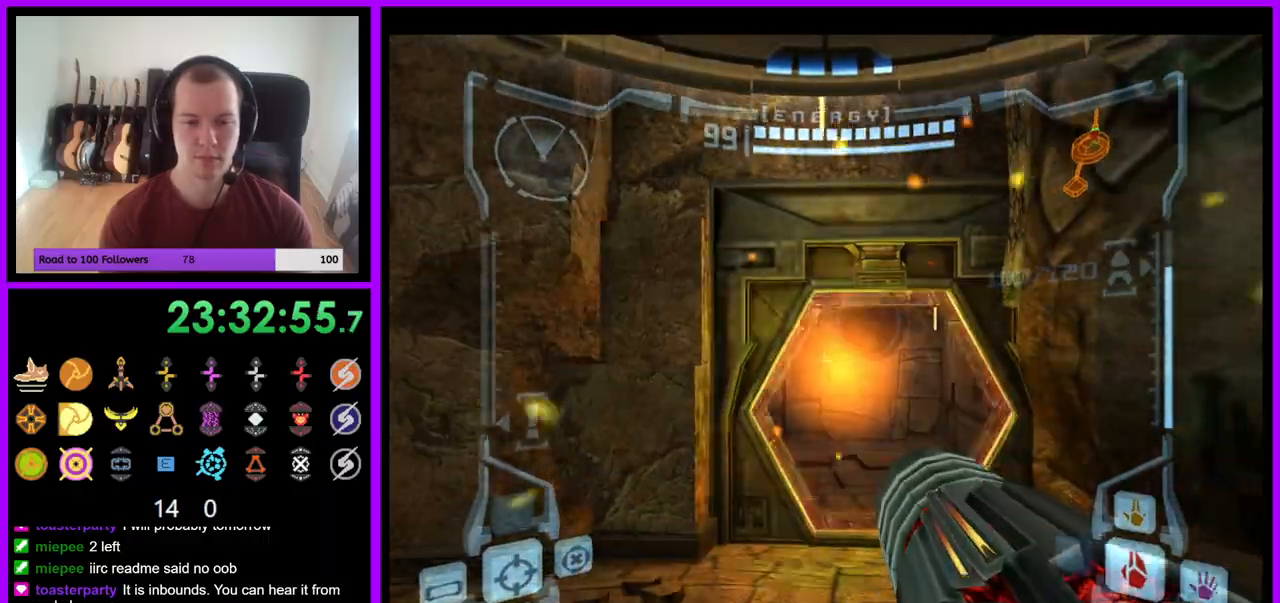
{"buttons": ["L1"], "left_stick": "up", "right_stick": "center", "events": [[17, "left_stick", "up-right"], [150, "left_stick", "up"], [217, "L1", "down"]]}
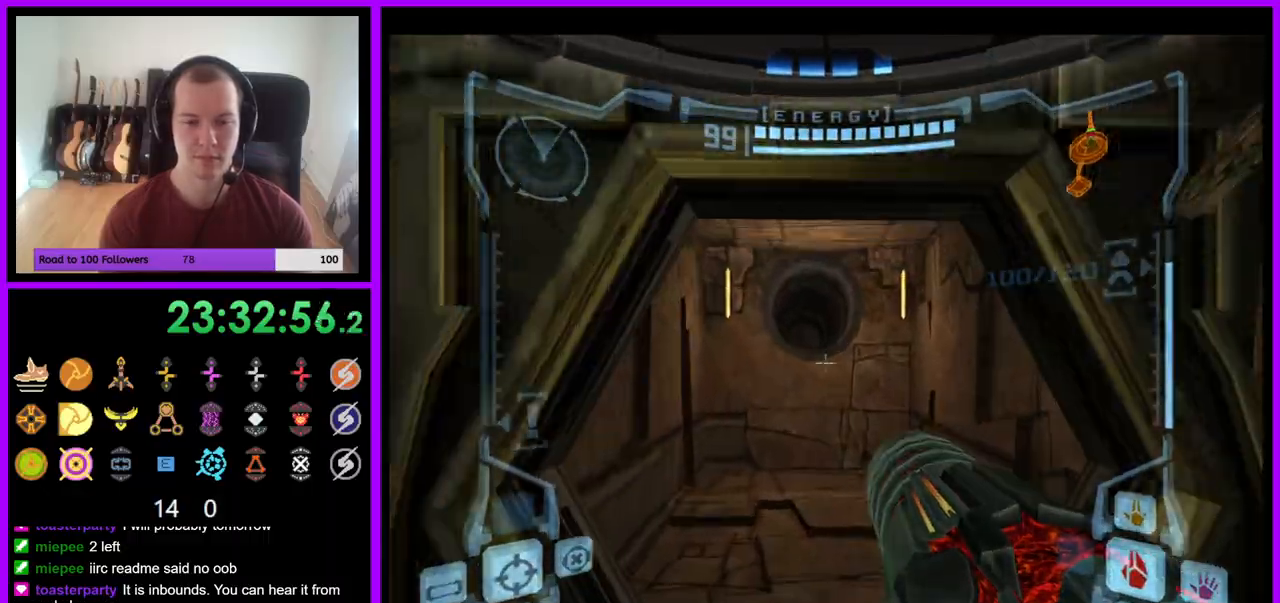
{"buttons": [], "left_stick": "up", "right_stick": "center", "events": [[50, "X", "down"], [150, "X", "up"], [450, "L1", "up"]]}
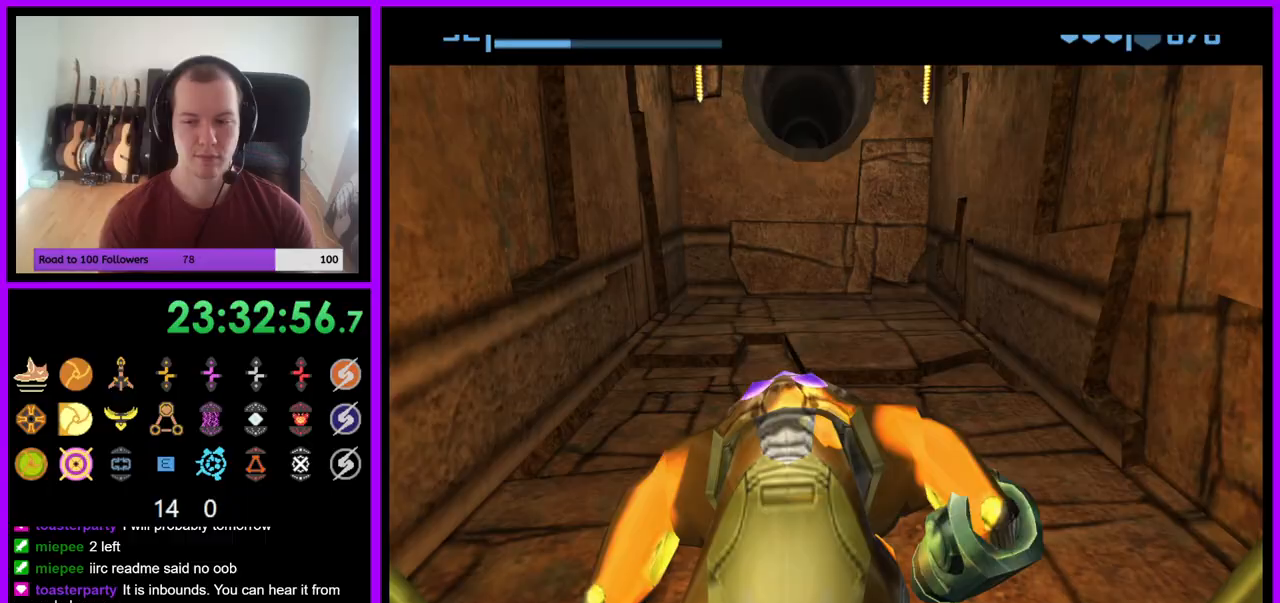
{"buttons": [], "left_stick": "up", "right_stick": "center", "events": []}
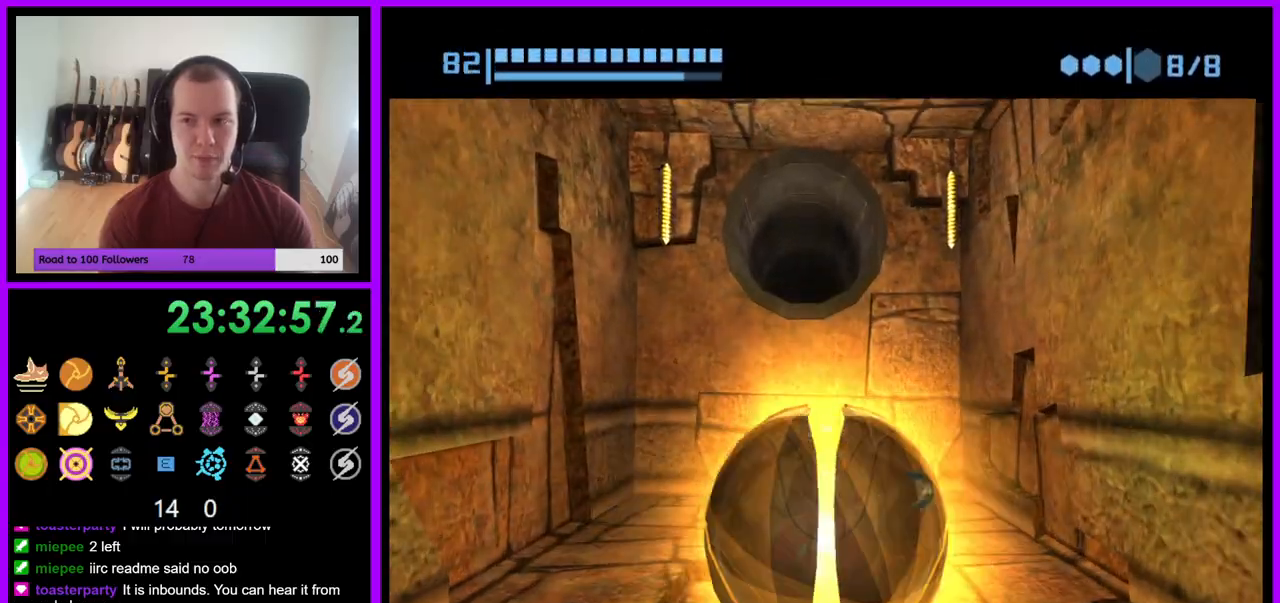
{"buttons": ["A"], "left_stick": "center", "right_stick": "center", "events": [[200, "left_stick", "up-left"], [300, "left_stick", "up"], [483, "A", "down"], [483, "left_stick", "center"]]}
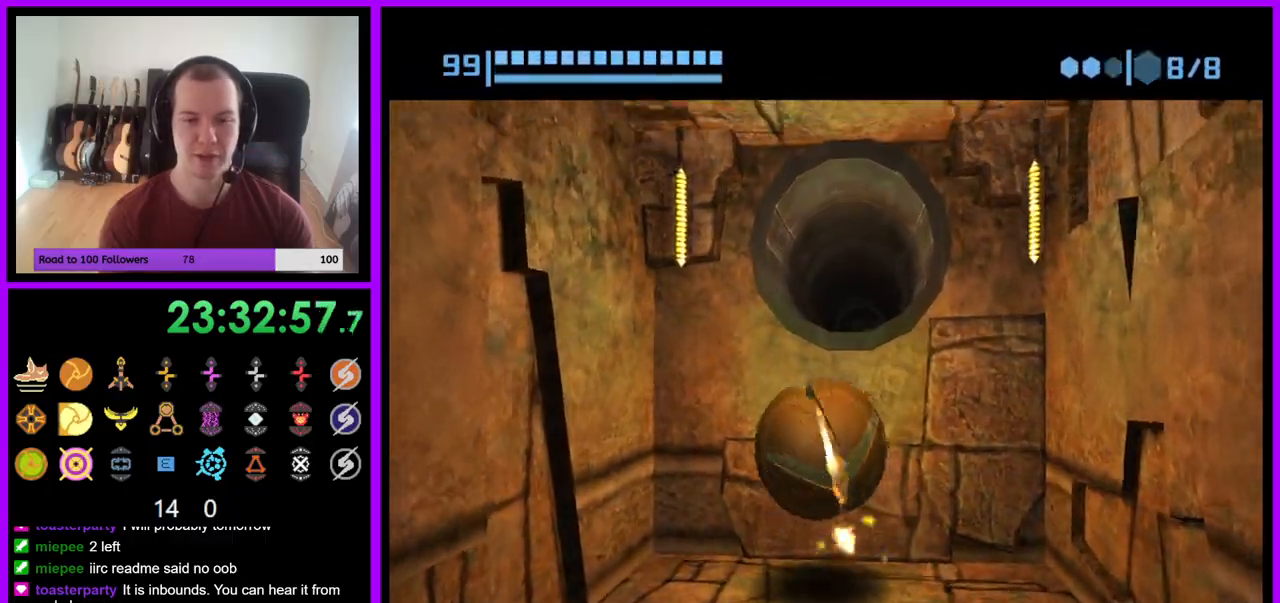
{"buttons": [], "left_stick": "center", "right_stick": "center", "events": [[117, "A", "up"], [250, "left_stick", "right"], [333, "left_stick", "center"]]}
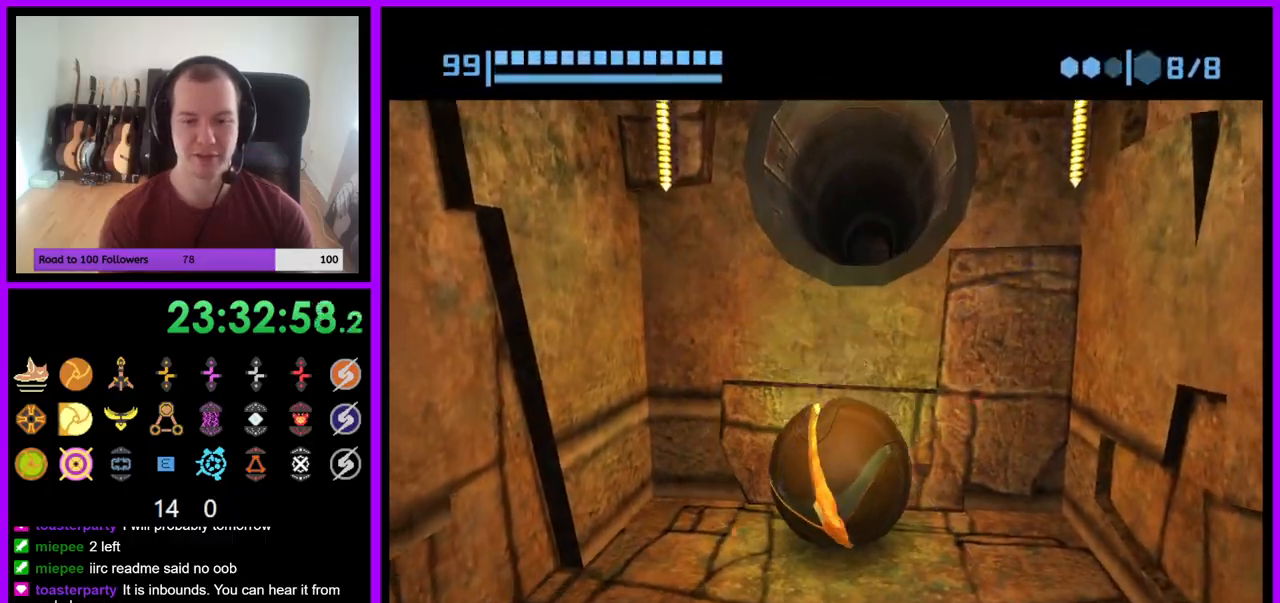
{"buttons": [], "left_stick": "center", "right_stick": "center", "events": [[250, "A", "down"], [283, "A", "up"]]}
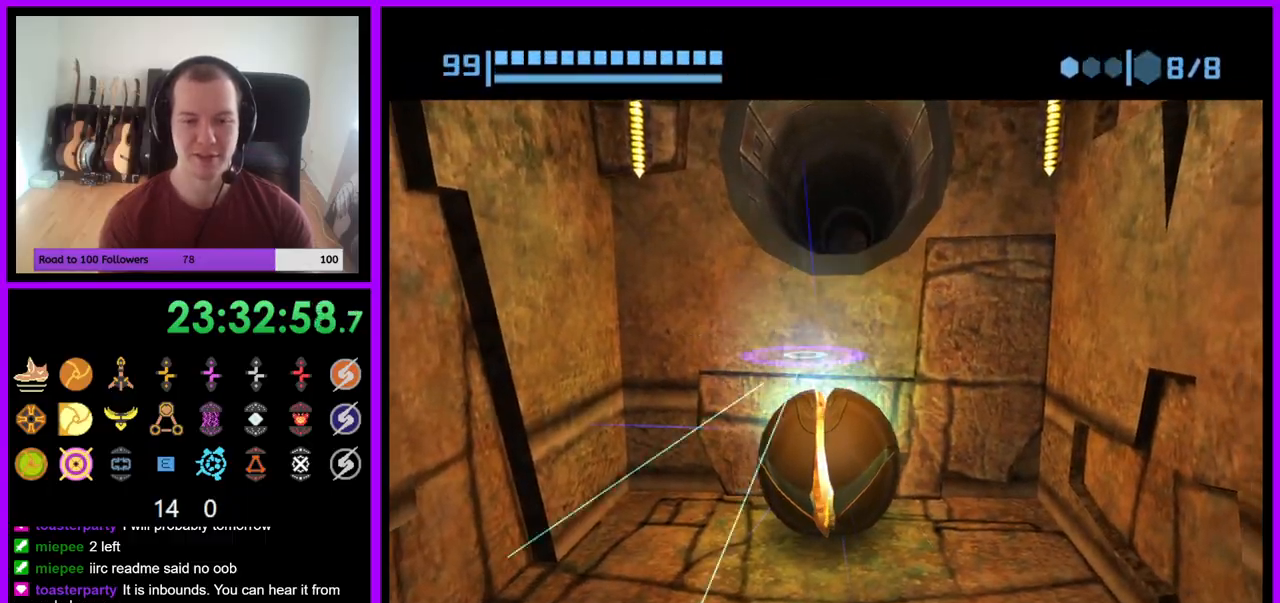
{"buttons": ["B"], "left_stick": "up", "right_stick": "center", "events": [[33, "B", "down"], [200, "left_stick", "up"]]}
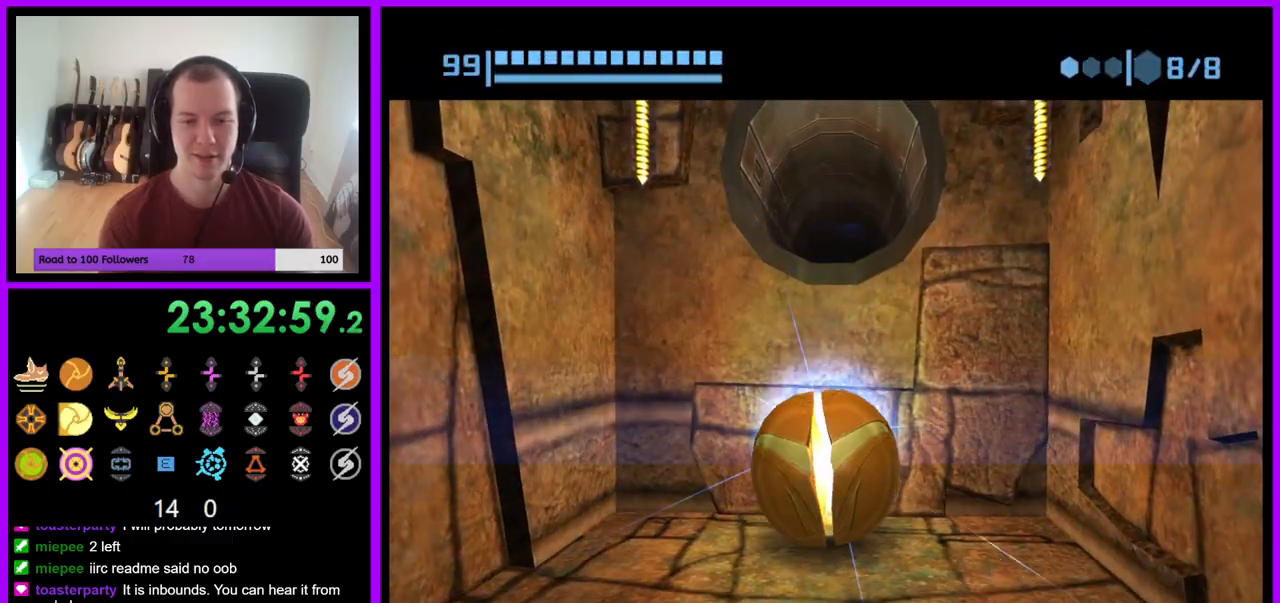
{"buttons": ["B"], "left_stick": "up", "right_stick": "center", "events": []}
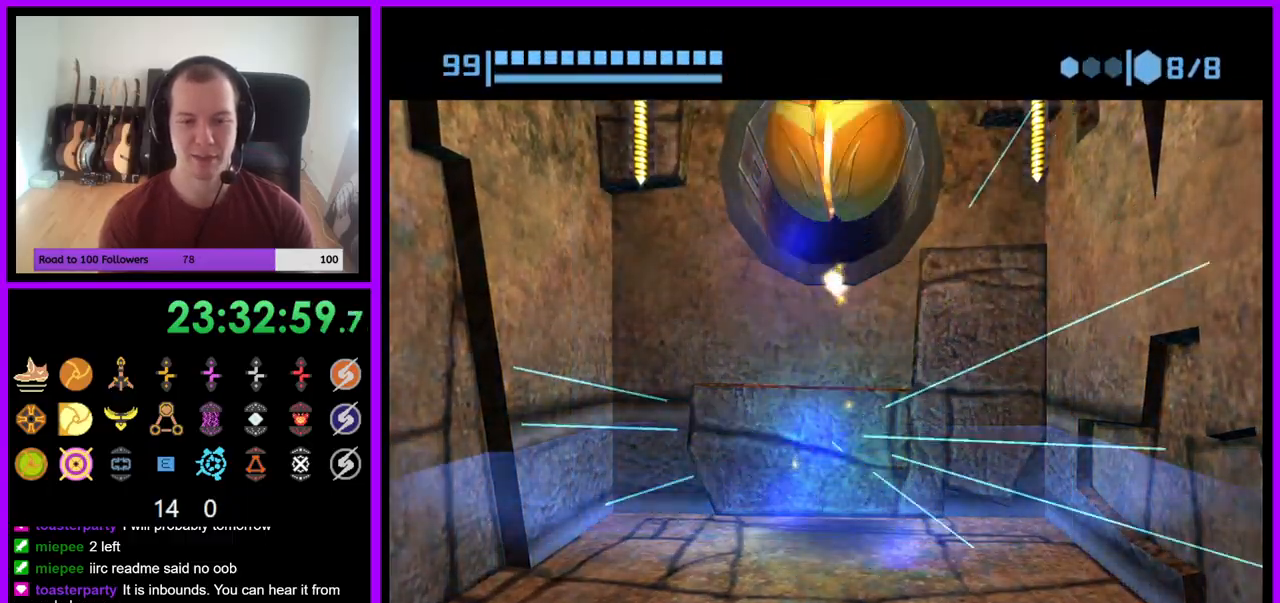
{"buttons": ["B"], "left_stick": "up", "right_stick": "center", "events": []}
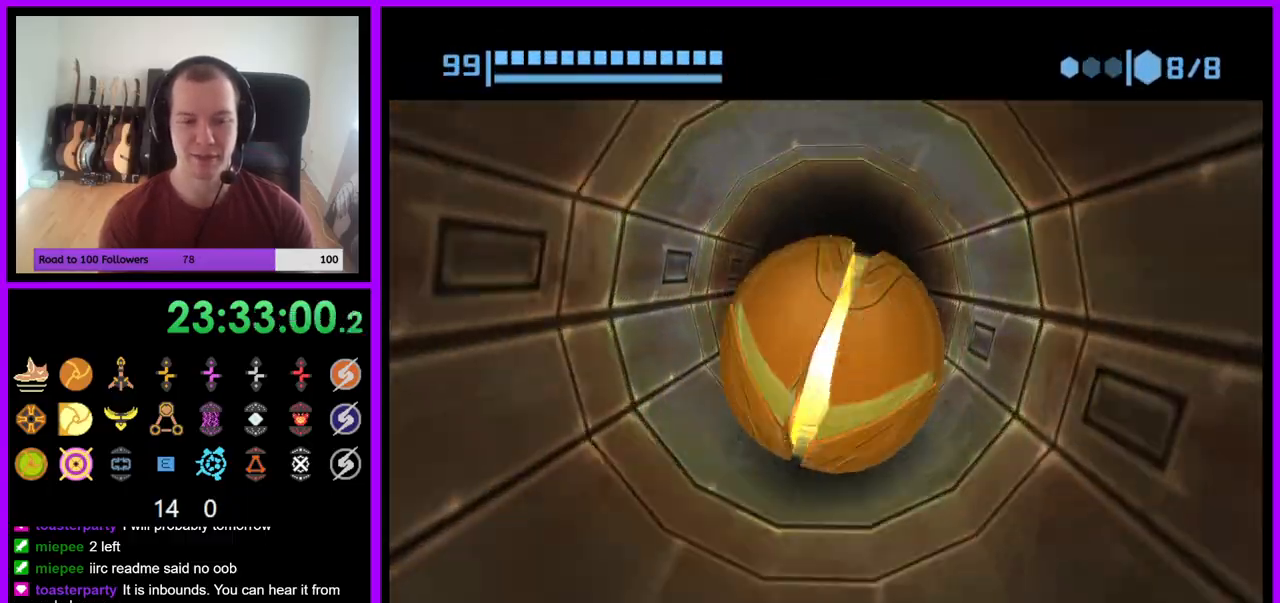
{"buttons": ["B"], "left_stick": "center", "right_stick": "center", "events": [[83, "B", "up"], [183, "B", "down"], [417, "left_stick", "center"]]}
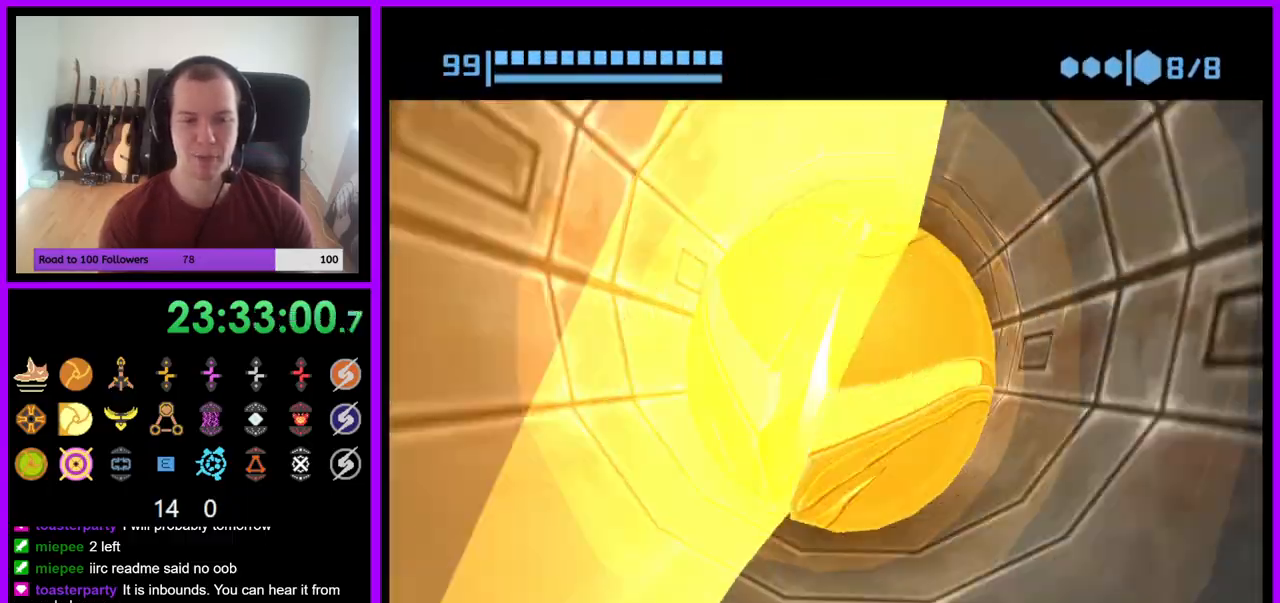
{"buttons": ["B"], "left_stick": "up", "right_stick": "center", "events": [[167, "left_stick", "up"]]}
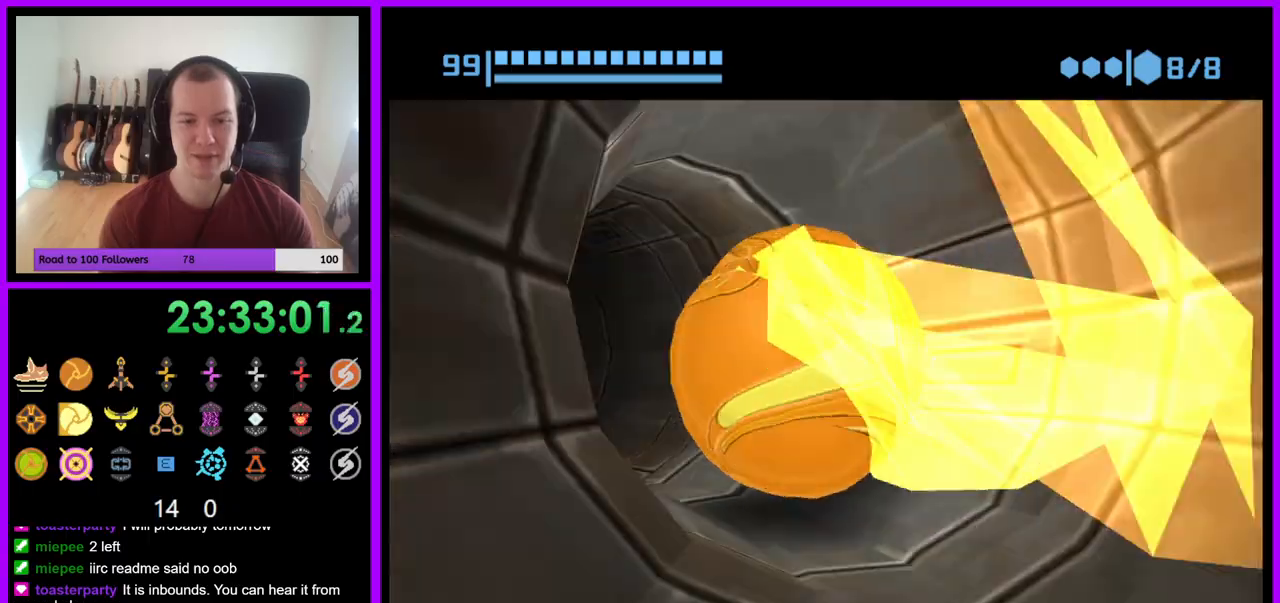
{"buttons": ["B"], "left_stick": "up", "right_stick": "center", "events": [[33, "B", "up"], [100, "B", "down"]]}
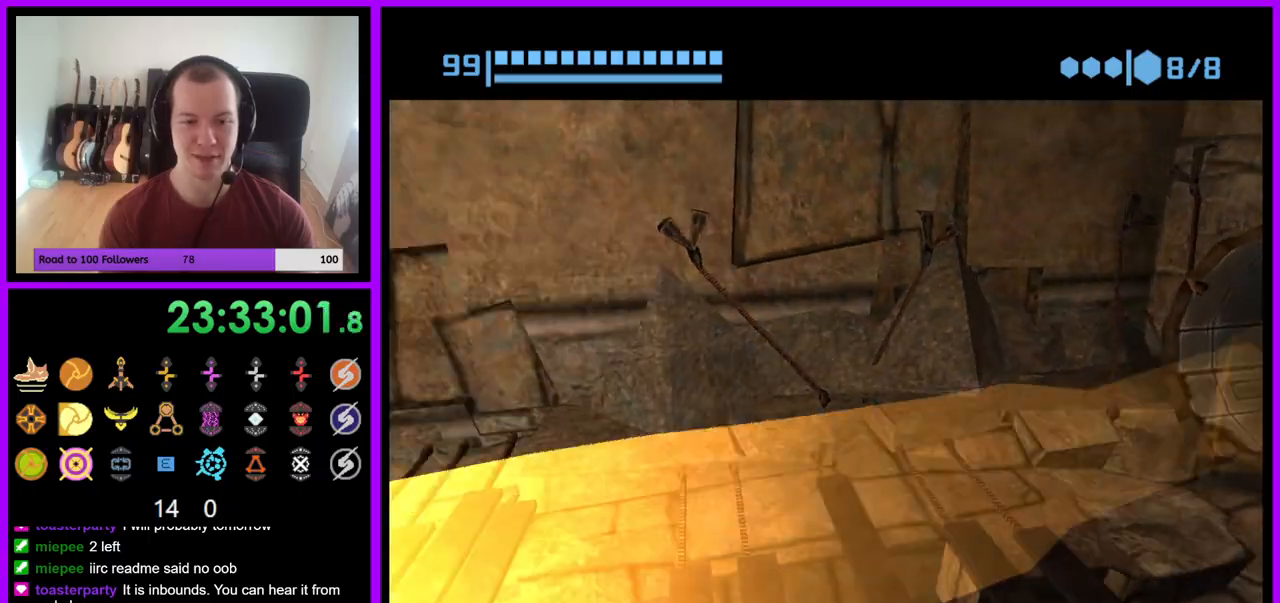
{"buttons": ["B"], "left_stick": "center", "right_stick": "center", "events": [[233, "left_stick", "center"], [283, "left_stick", "left"], [383, "left_stick", "center"]]}
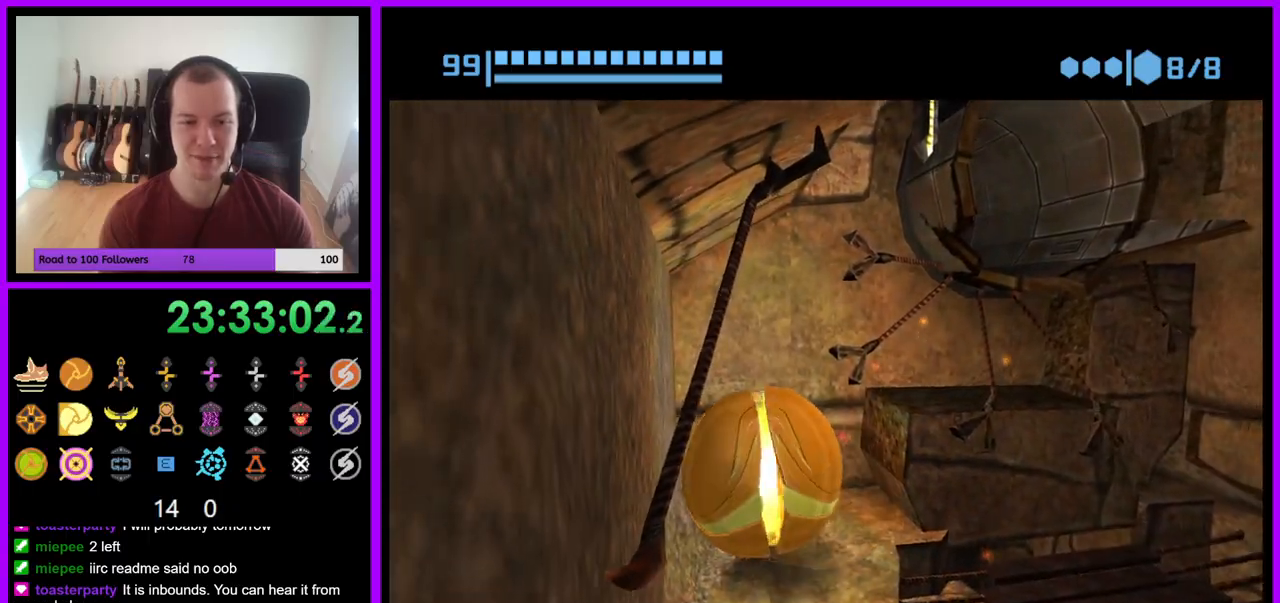
{"buttons": ["B"], "left_stick": "up-left", "right_stick": "center", "events": [[17, "left_stick", "up-right"], [183, "left_stick", "down-right"], [367, "left_stick", "center"], [433, "left_stick", "up-left"]]}
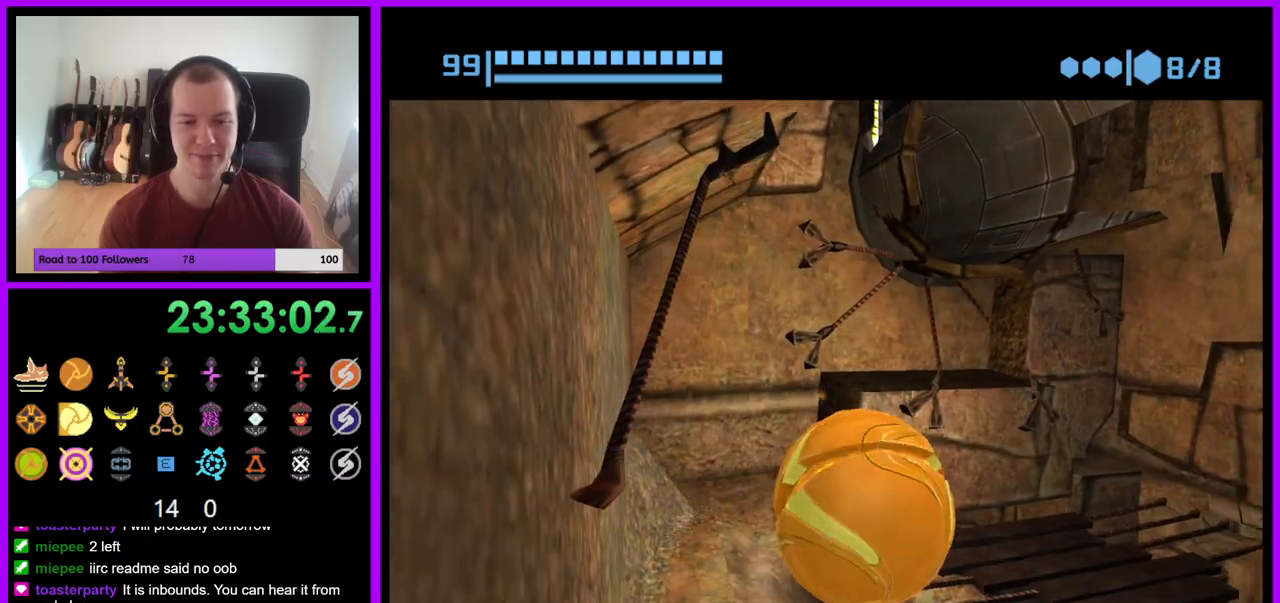
{"buttons": ["B"], "left_stick": "left", "right_stick": "center", "events": [[50, "left_stick", "center"], [100, "left_stick", "right"], [333, "left_stick", "center"], [450, "left_stick", "left"]]}
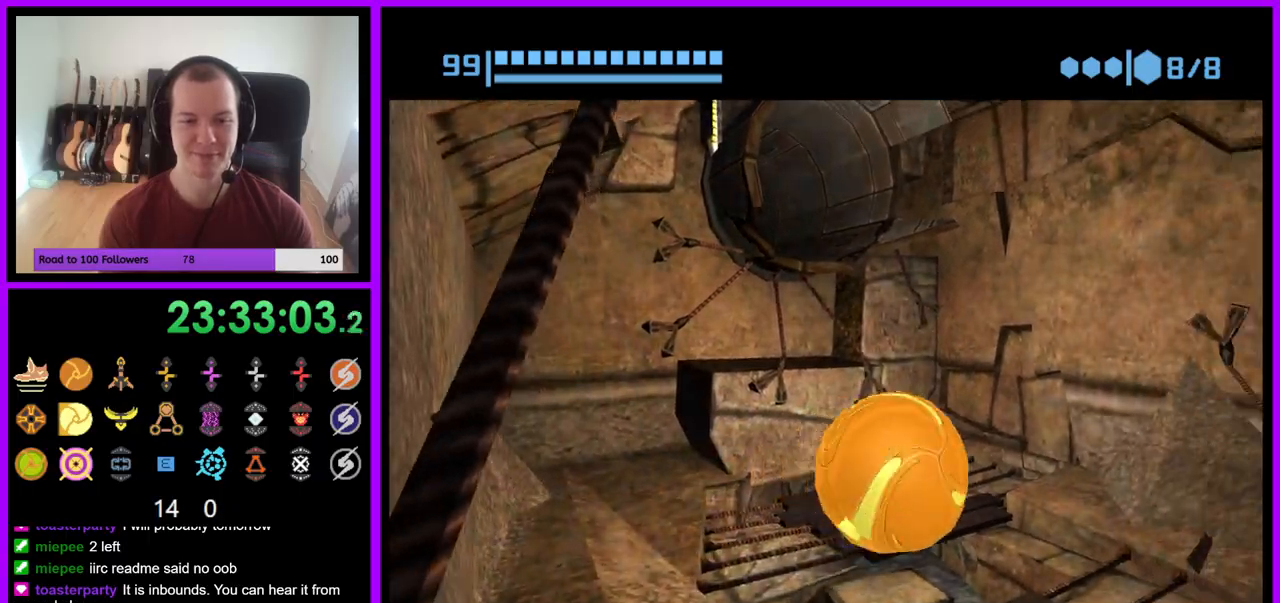
{"buttons": ["B"], "left_stick": "down", "right_stick": "center", "events": [[17, "A", "down"], [83, "left_stick", "center"], [117, "A", "up"], [450, "left_stick", "down"]]}
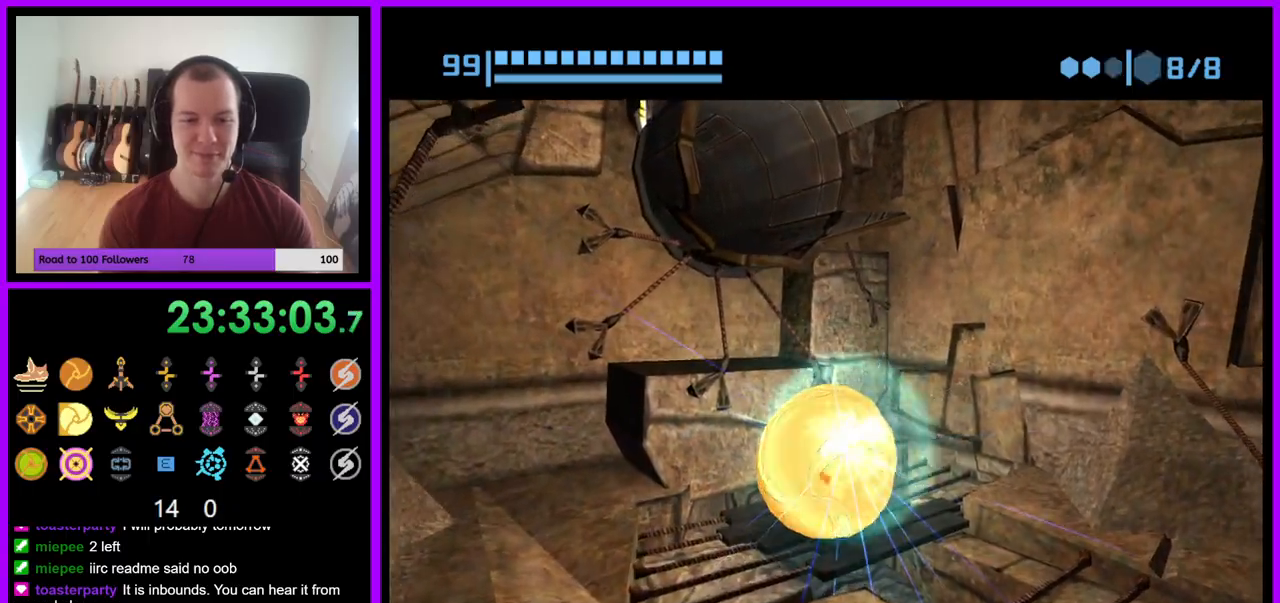
{"buttons": ["B"], "left_stick": "center", "right_stick": "center", "events": [[50, "left_stick", "center"]]}
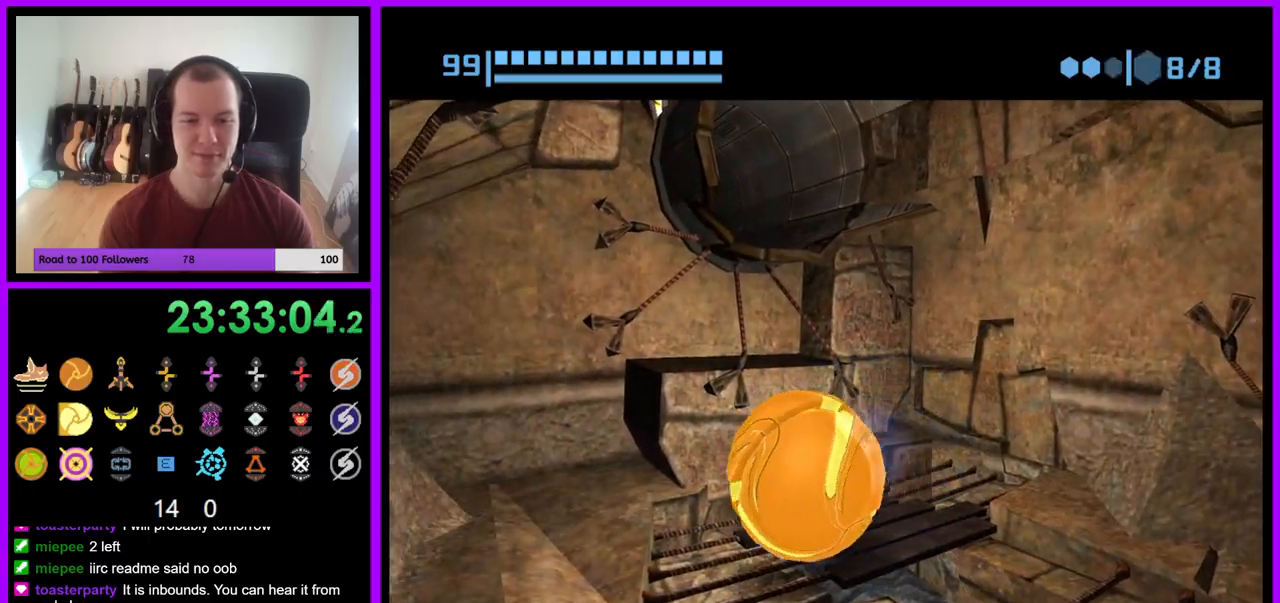
{"buttons": ["B"], "left_stick": "up", "right_stick": "center", "events": [[50, "left_stick", "up"]]}
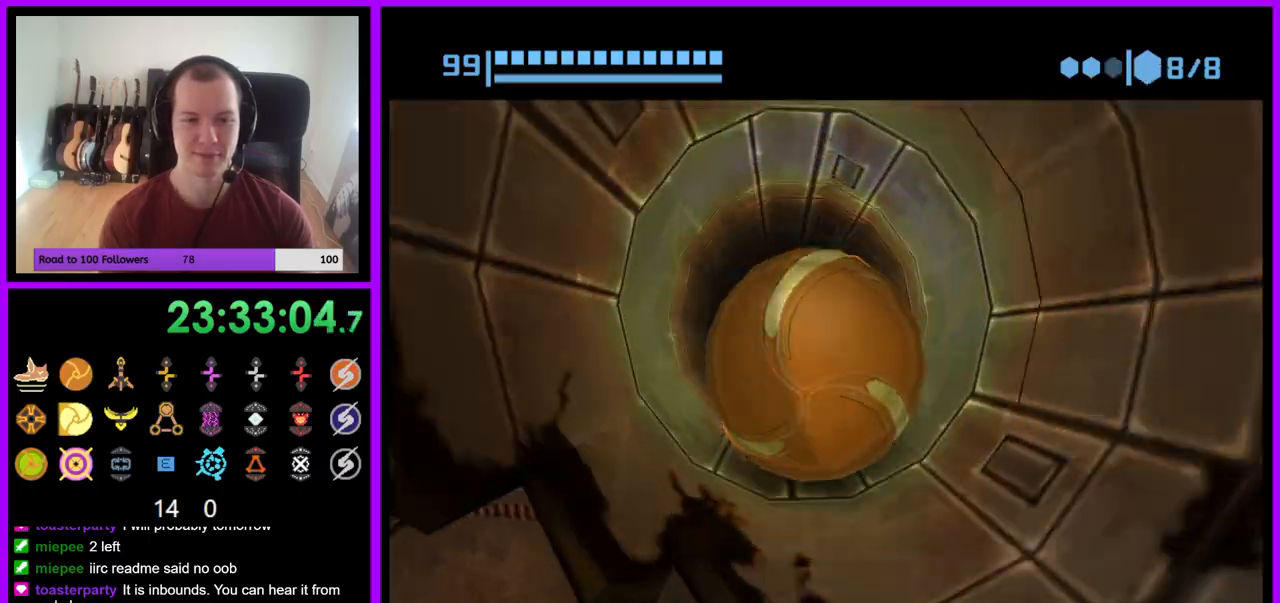
{"buttons": [], "left_stick": "up", "right_stick": "center", "events": [[500, "B", "up"]]}
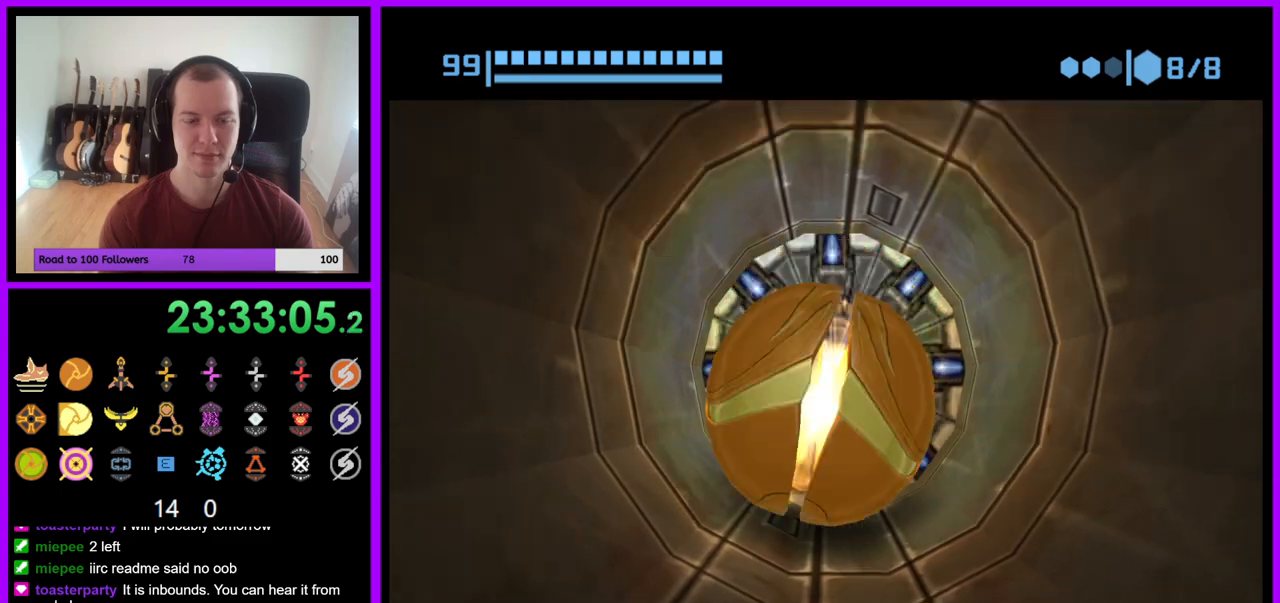
{"buttons": ["B"], "left_stick": "center", "right_stick": "center", "events": [[100, "B", "down"], [283, "left_stick", "center"], [433, "left_stick", "down"], [483, "left_stick", "center"]]}